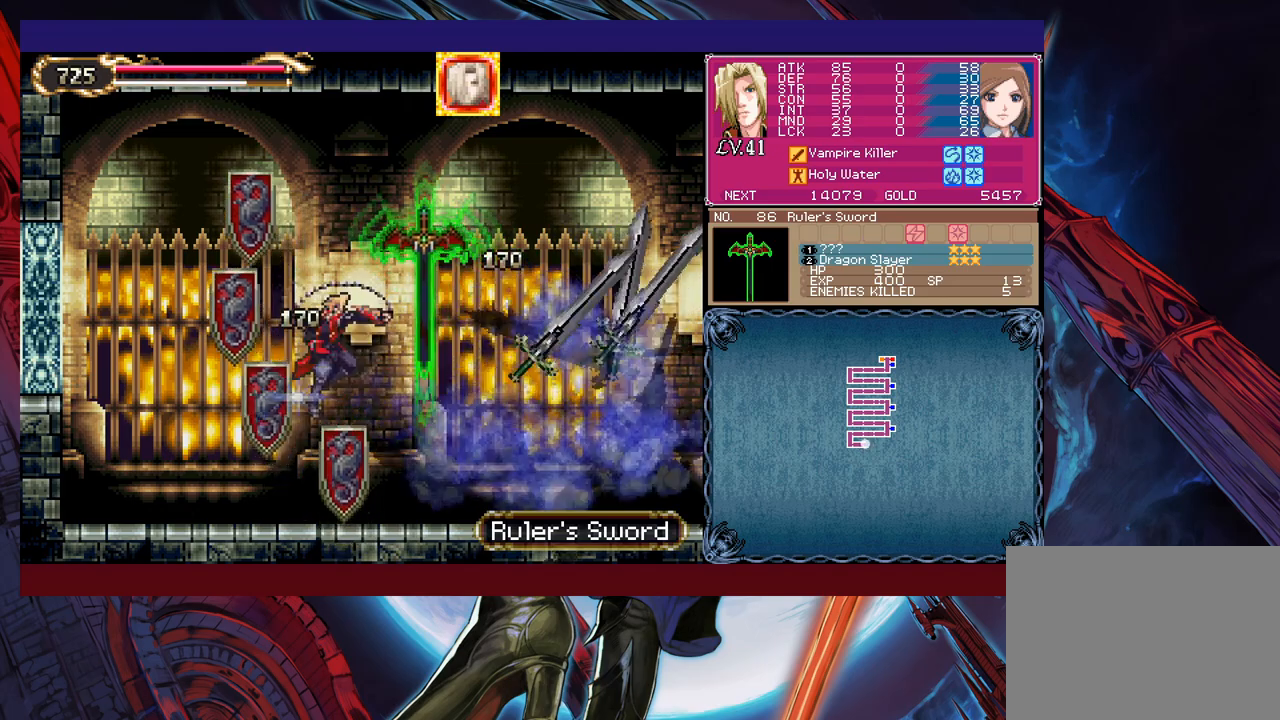
Gameplay with a controller (Xbox layout); each line is a JSON object with the inputs held at the frame after it. "events" lists button and stick changes between this image and that frame as [ms after this image, input, new state], when the widget could be followed in between. Not read: L2 R2 right_stick.
{"buttons": [], "left_stick": "right", "events": [[333, "left_stick", "right"]]}
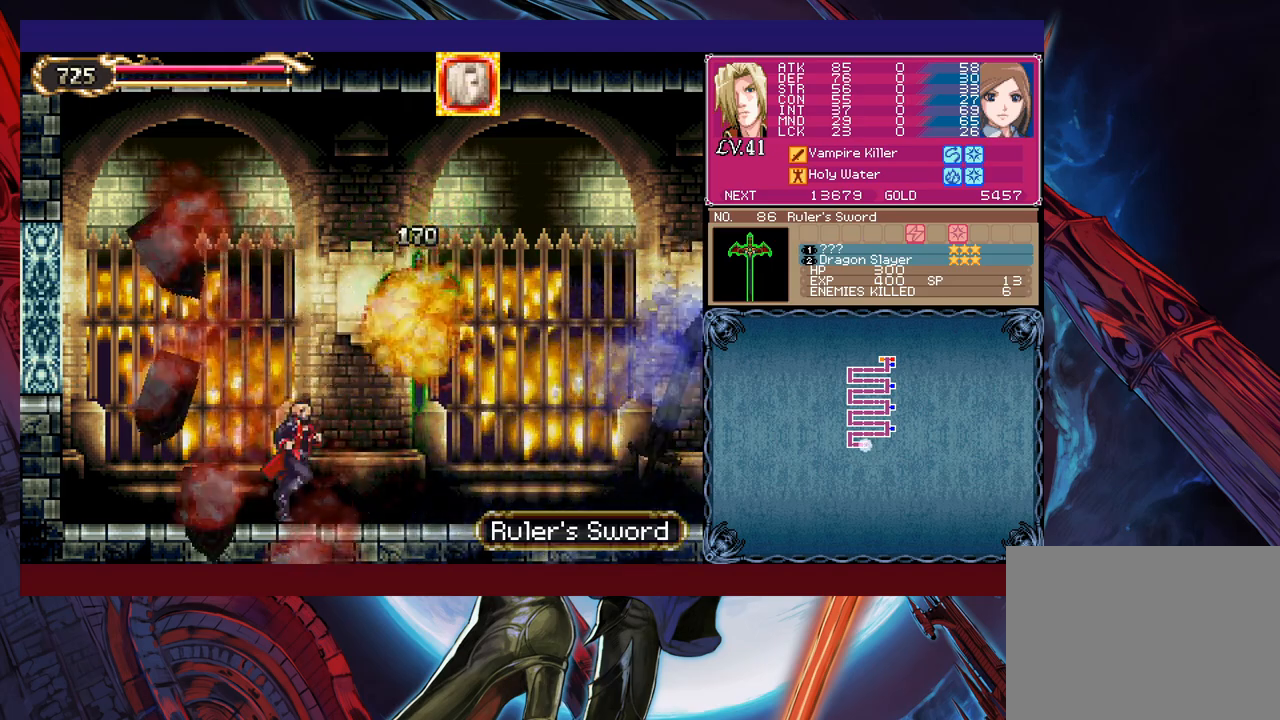
{"buttons": [], "left_stick": "right", "events": [[83, "left_stick", "left"], [133, "B", "down"], [133, "Y", "down"], [183, "Y", "up"], [183, "left_stick", "right"], [233, "B", "up"], [317, "B", "down"], [383, "B", "up"], [417, "B", "down"], [483, "B", "up"]]}
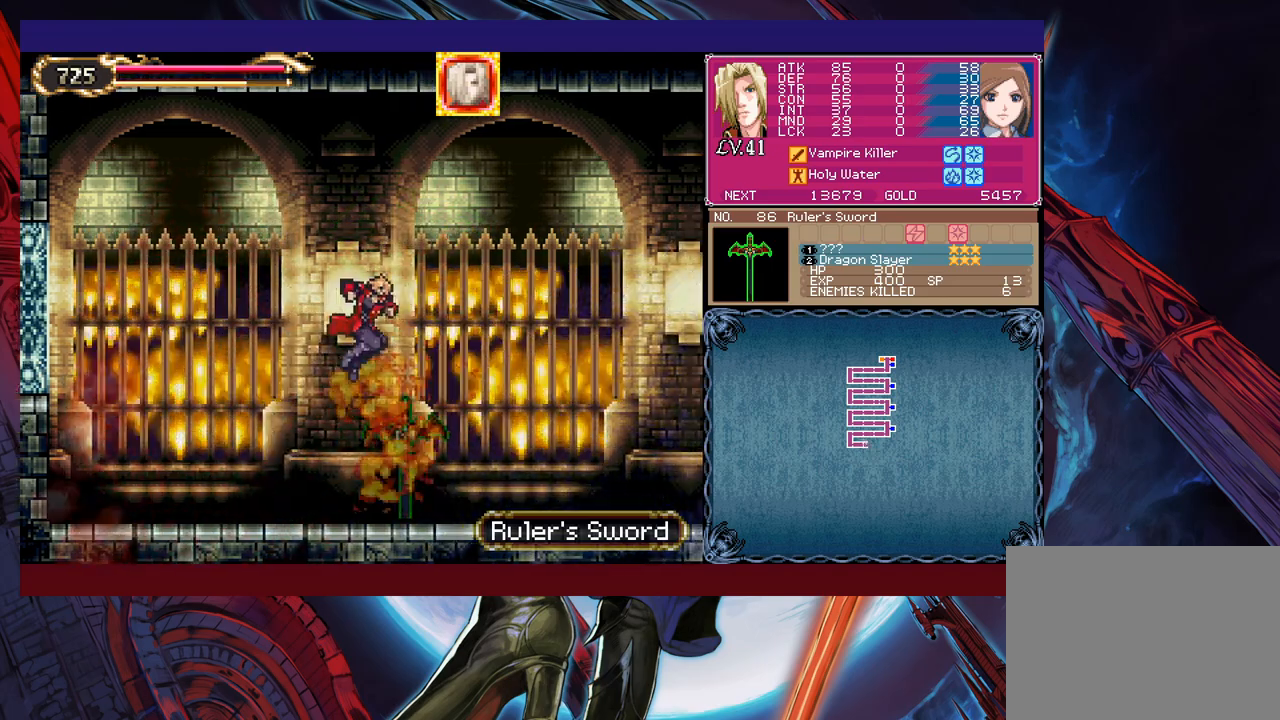
{"buttons": ["B"], "left_stick": "right", "events": [[483, "B", "down"]]}
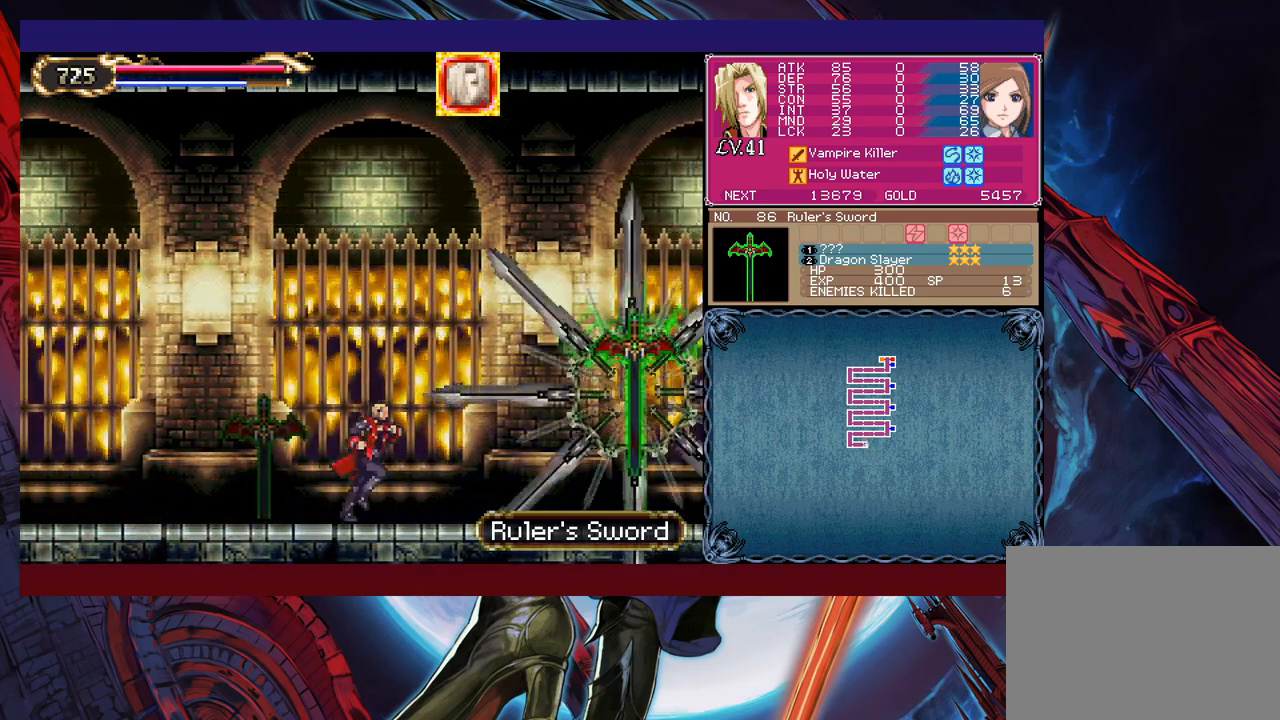
{"buttons": [], "left_stick": "center", "events": [[83, "X", "down"], [133, "B", "up"], [133, "X", "up"], [233, "left_stick", "center"]]}
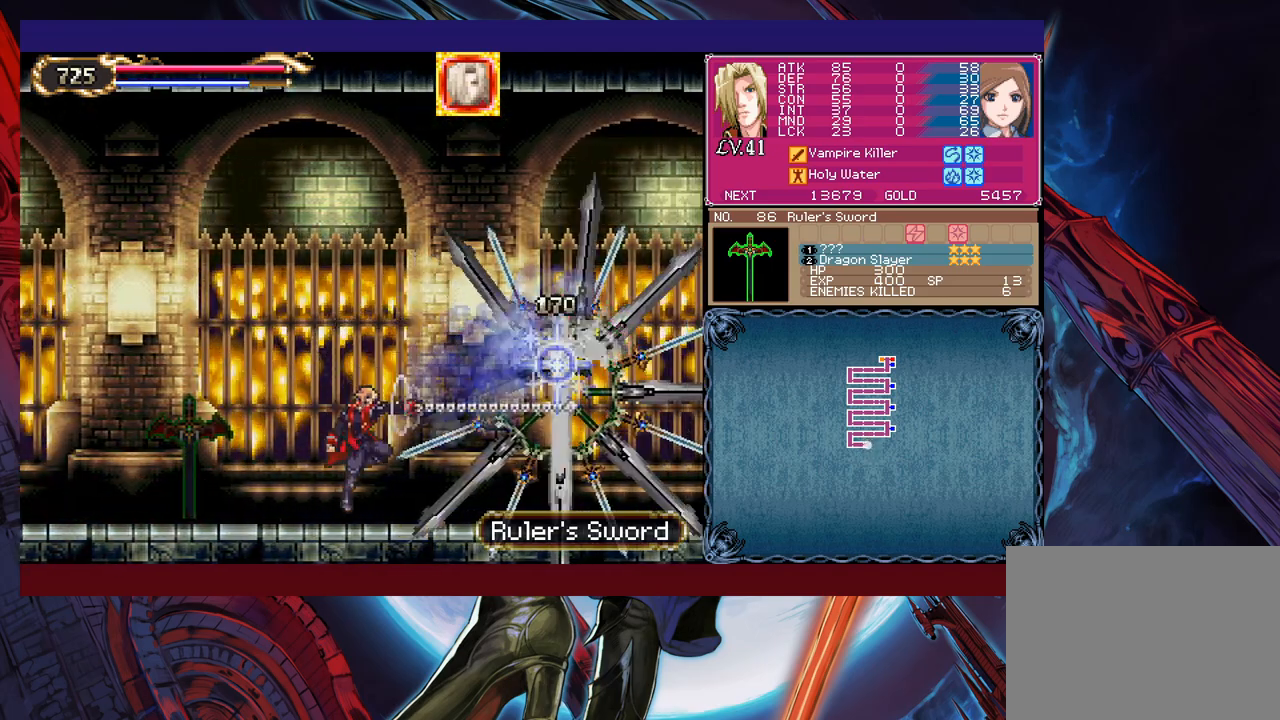
{"buttons": [], "left_stick": "right", "events": [[183, "left_stick", "right"], [217, "B", "down"], [267, "X", "down"], [367, "X", "up"], [383, "B", "up"]]}
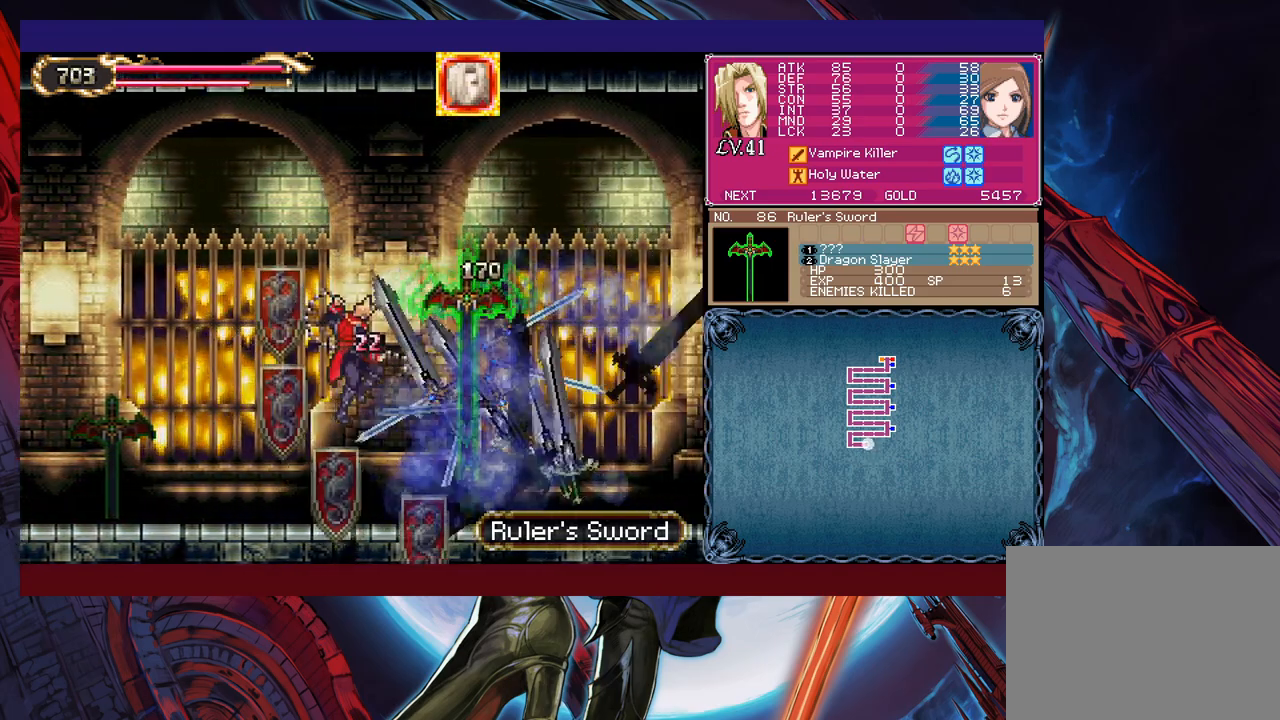
{"buttons": [], "left_stick": "center", "events": [[183, "START", "down"], [317, "START", "up"], [483, "left_stick", "center"]]}
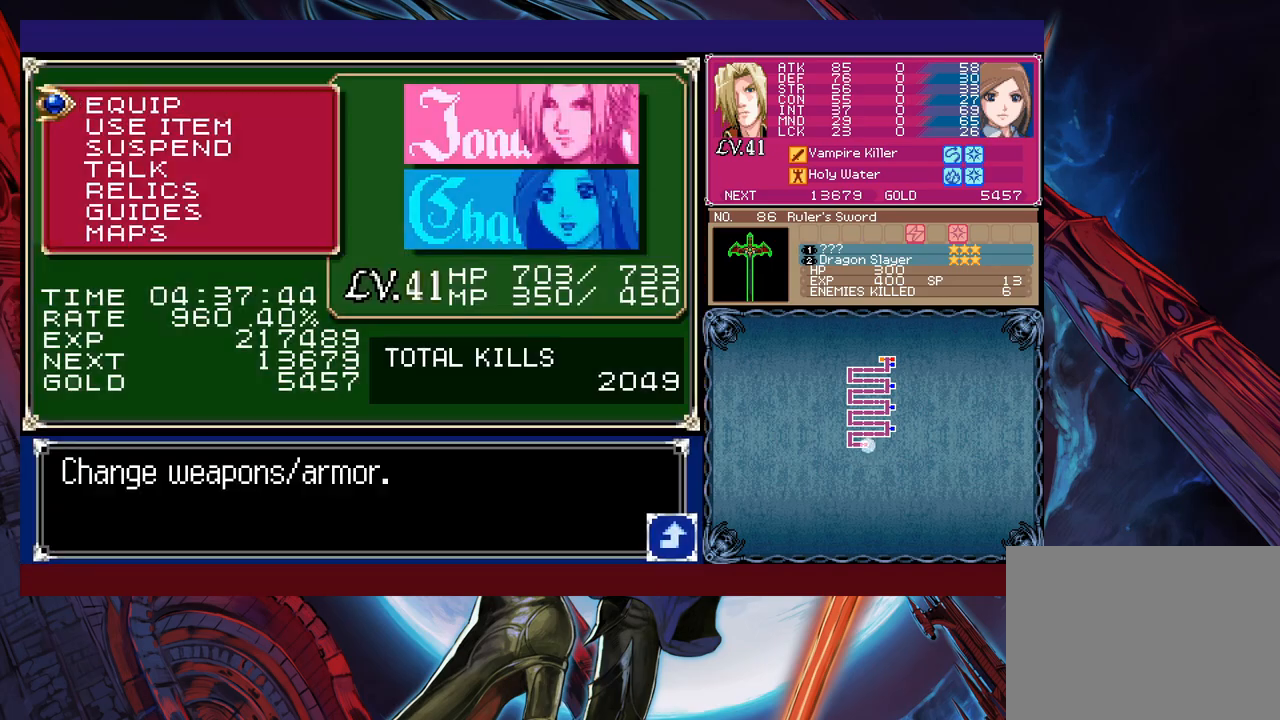
{"buttons": [], "left_stick": "center", "events": [[67, "B", "down"], [133, "B", "up"]]}
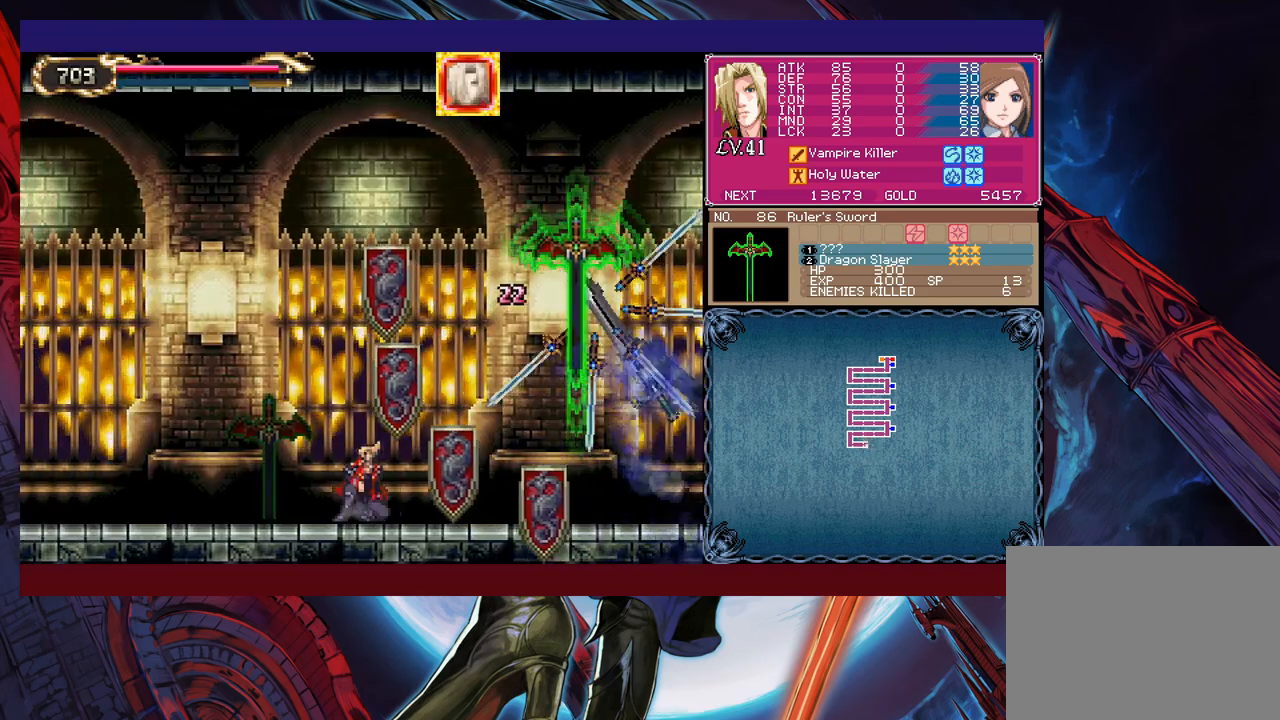
{"buttons": ["B"], "left_stick": "right", "events": [[83, "B", "down"], [133, "left_stick", "right"], [233, "X", "down"], [483, "X", "up"]]}
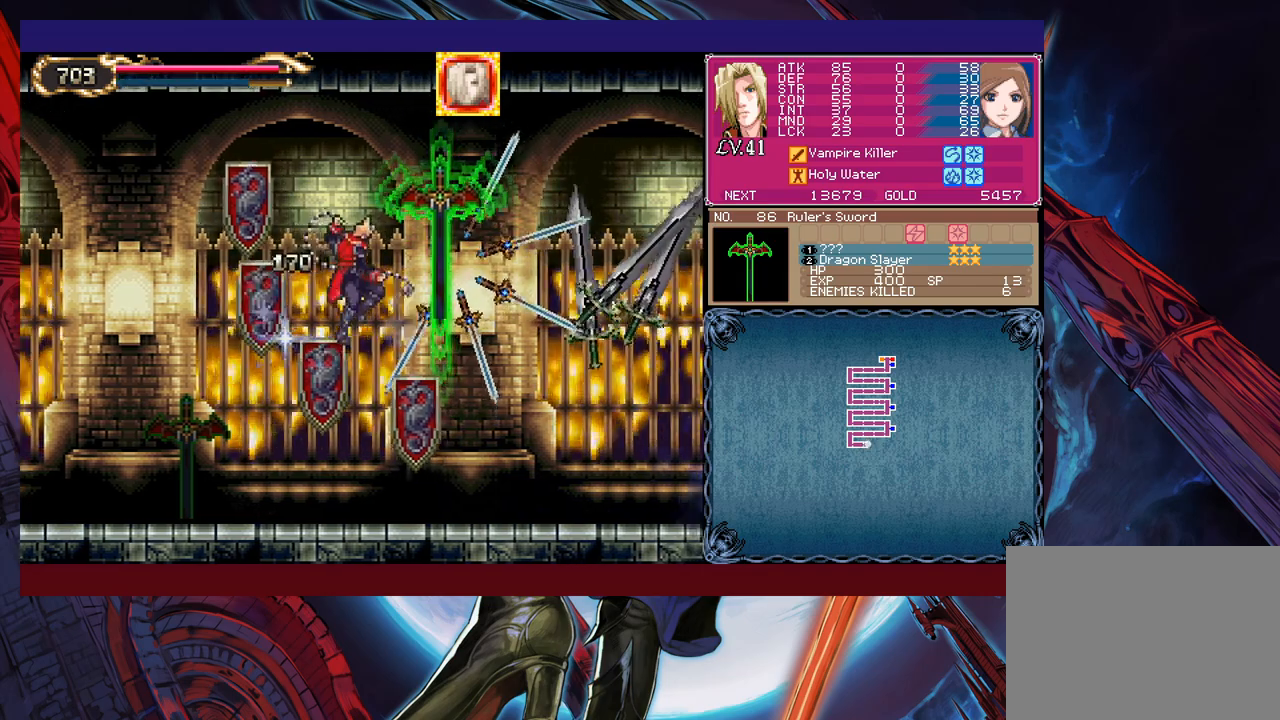
{"buttons": [], "left_stick": "center", "events": [[33, "B", "up"], [317, "START", "down"], [433, "left_stick", "center"], [467, "START", "up"]]}
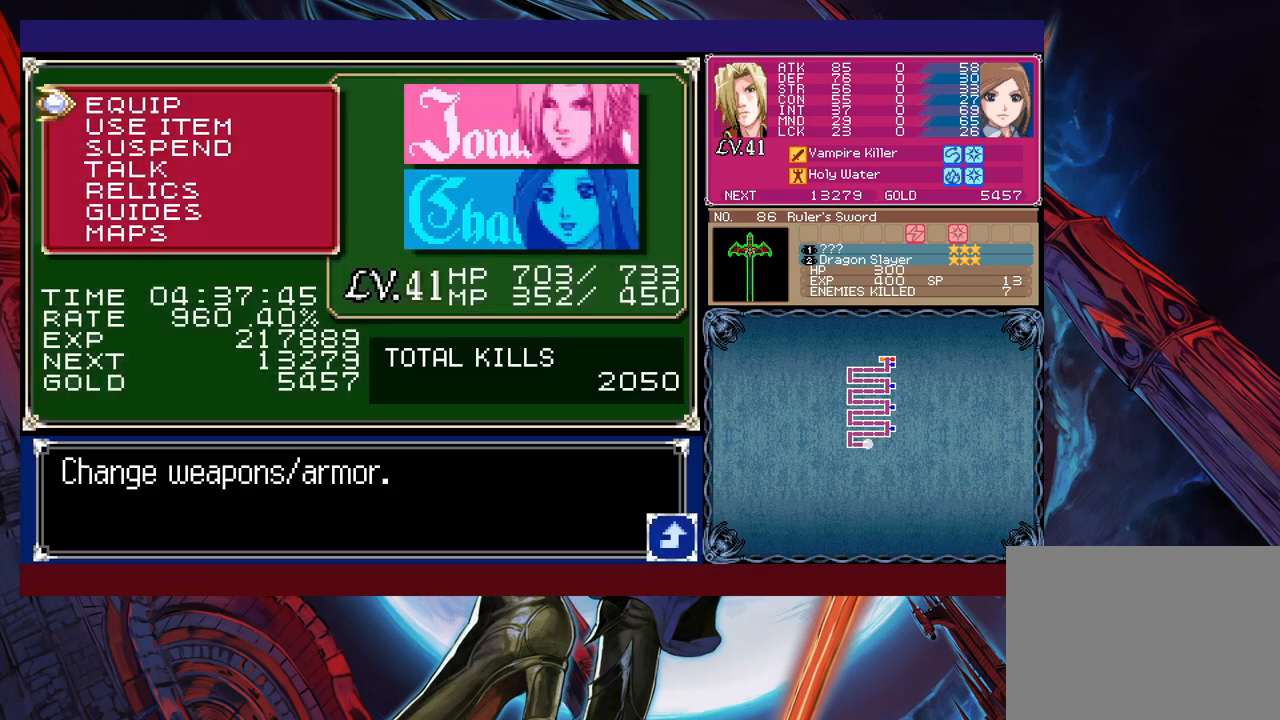
{"buttons": [], "left_stick": "center", "events": [[167, "A", "down"], [233, "A", "up"], [283, "A", "down"], [383, "A", "up"]]}
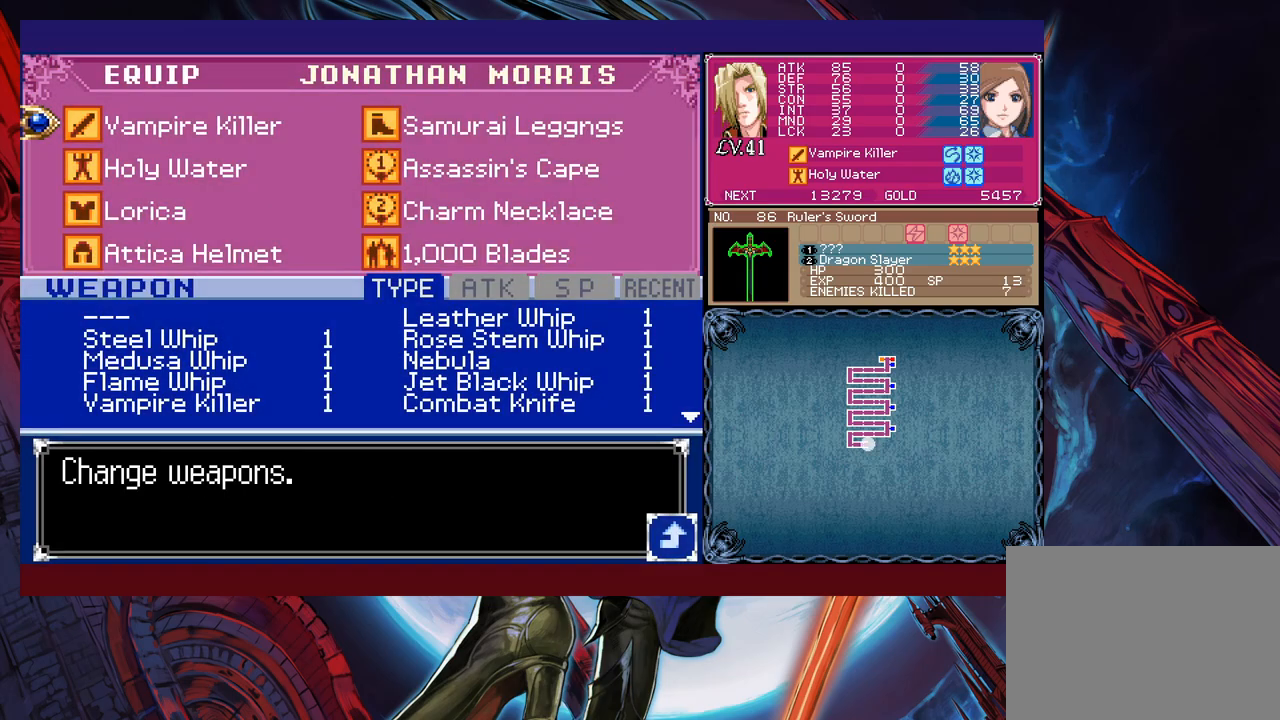
{"buttons": [], "left_stick": "up", "events": [[33, "A", "down"], [133, "A", "up"], [483, "left_stick", "up"]]}
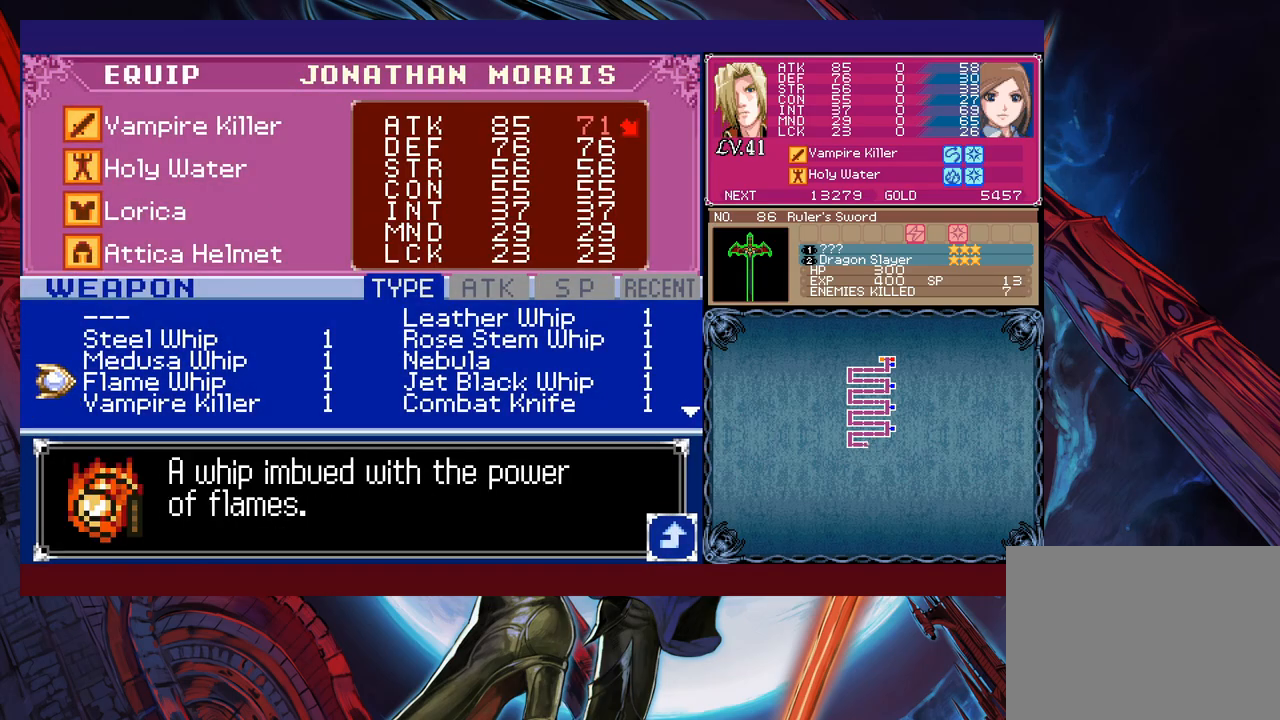
{"buttons": [], "left_stick": "center", "events": [[83, "left_stick", "center"], [133, "left_stick", "right"], [217, "left_stick", "up"], [367, "left_stick", "center"]]}
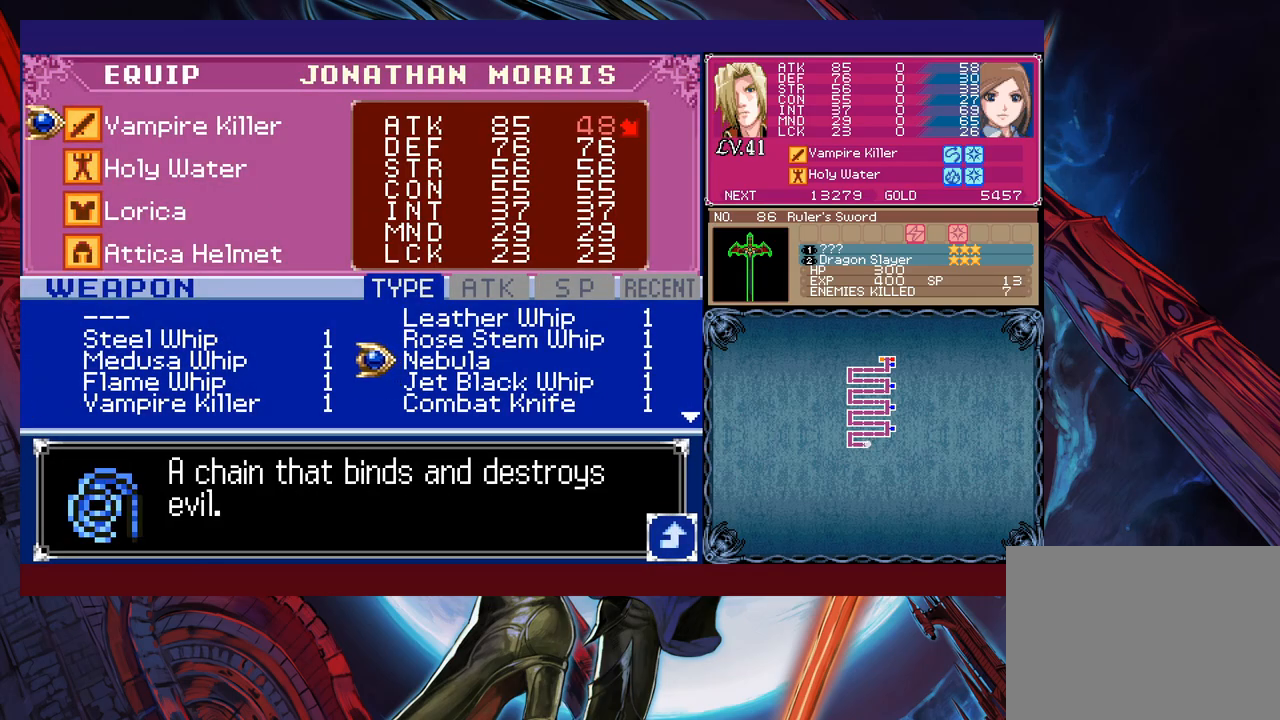
{"buttons": [], "left_stick": "center", "events": [[17, "B", "down"], [133, "B", "up"], [133, "left_stick", "down"], [217, "A", "down"], [233, "left_stick", "center"], [333, "A", "up"]]}
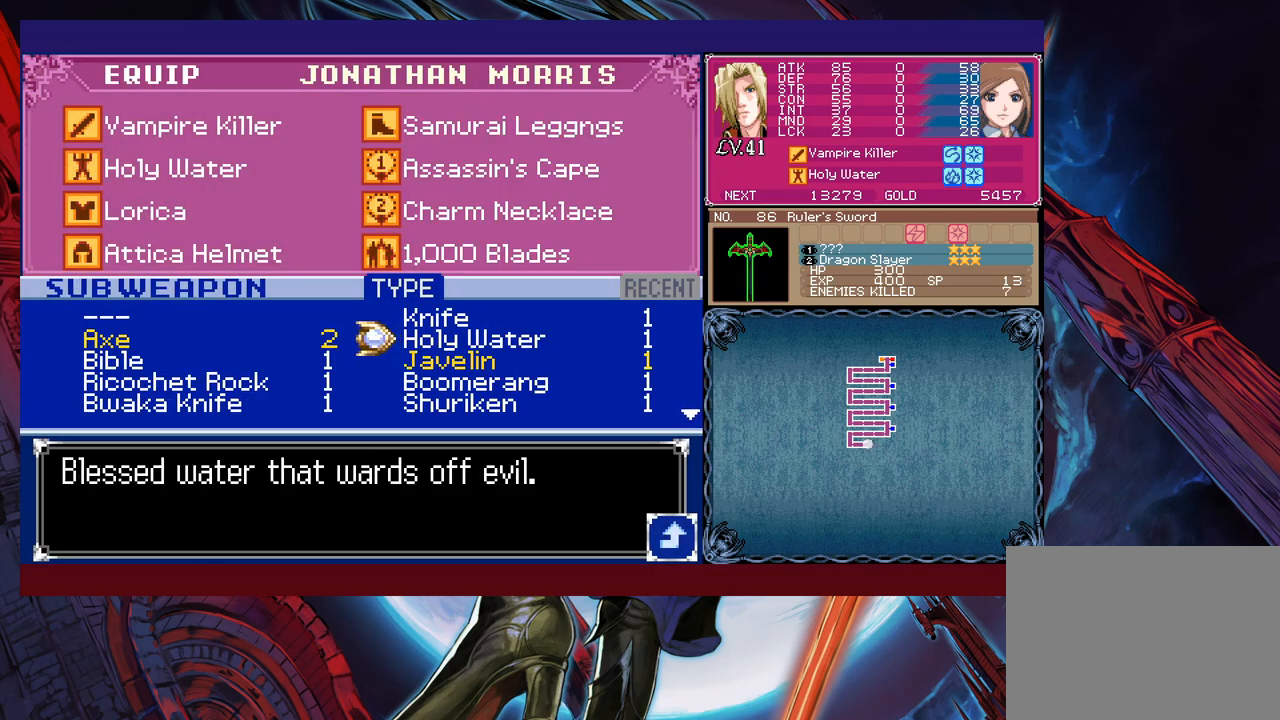
{"buttons": [], "left_stick": "center", "events": []}
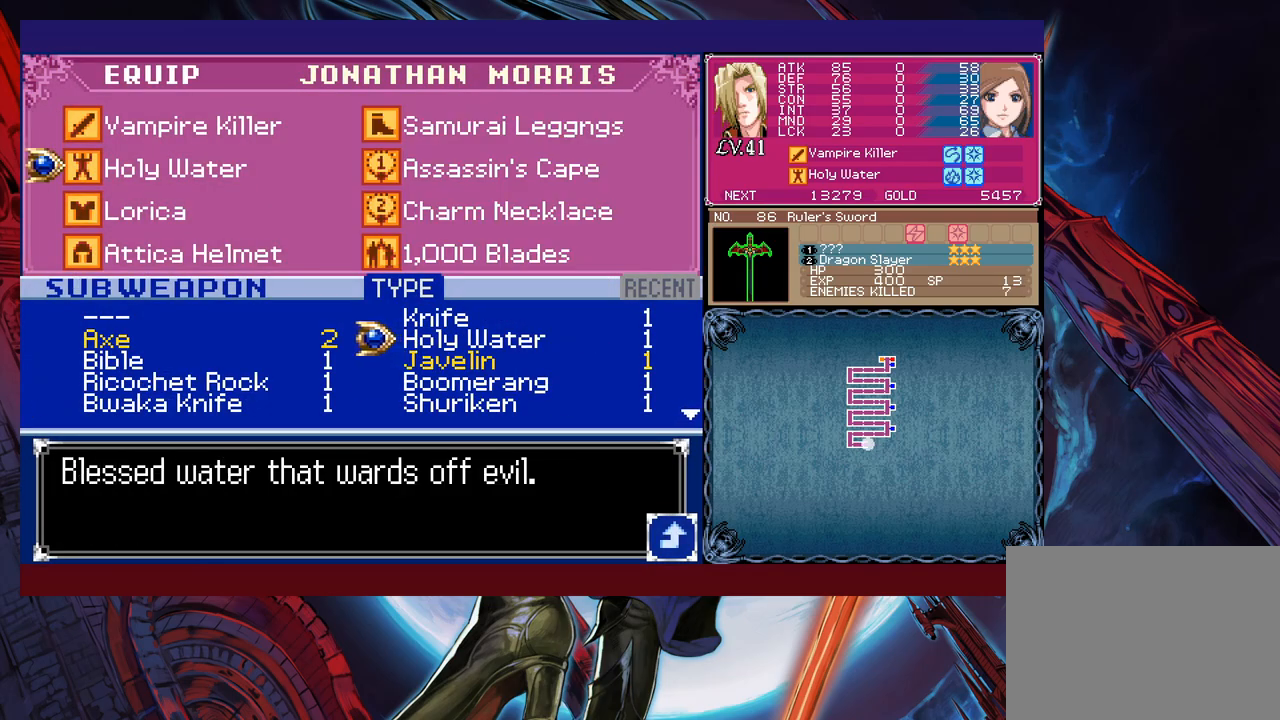
{"buttons": [], "left_stick": "center", "events": [[67, "left_stick", "left"], [183, "left_stick", "center"], [233, "left_stick", "down"], [333, "left_stick", "center"]]}
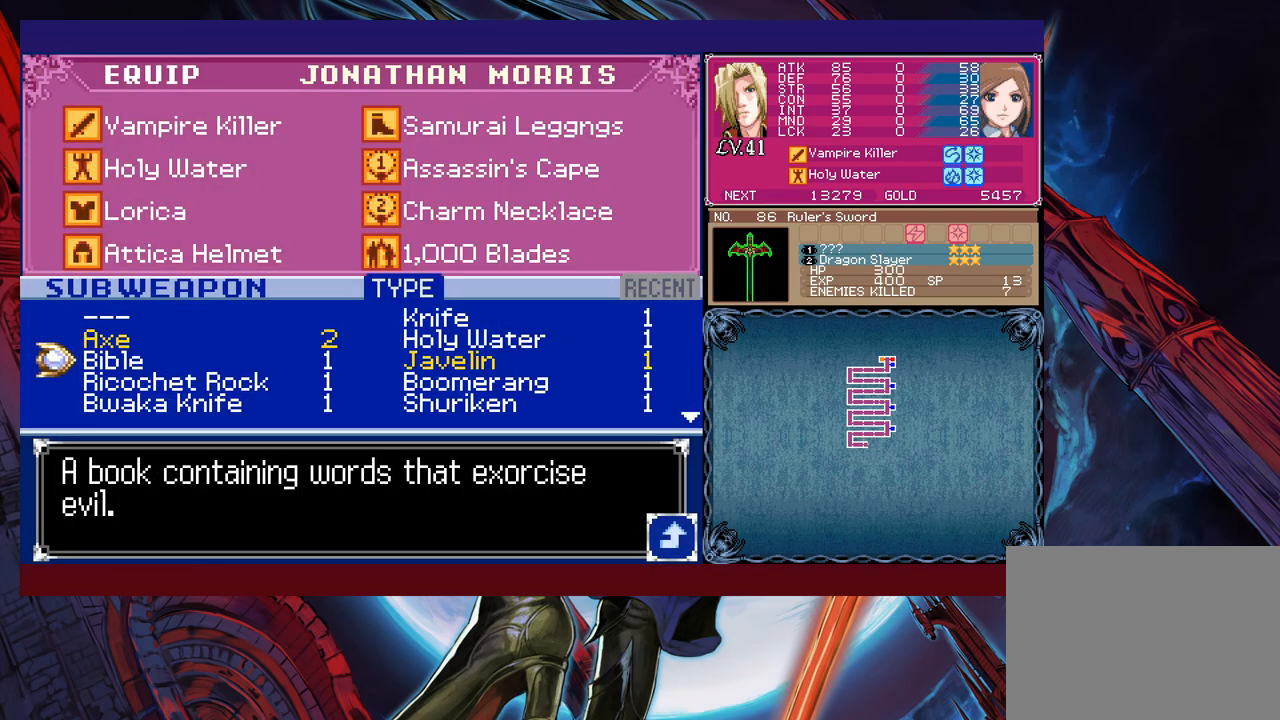
{"buttons": [], "left_stick": "center", "events": [[283, "left_stick", "up"], [383, "left_stick", "center"]]}
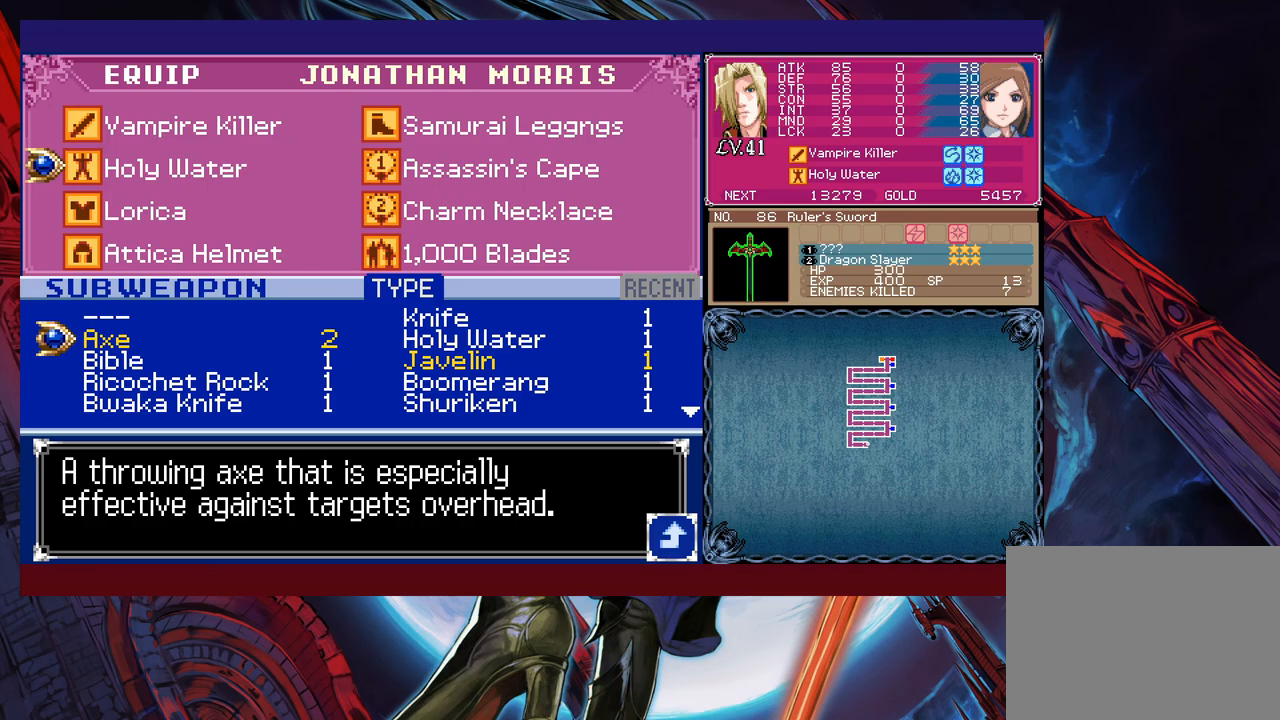
{"buttons": [], "left_stick": "center", "events": []}
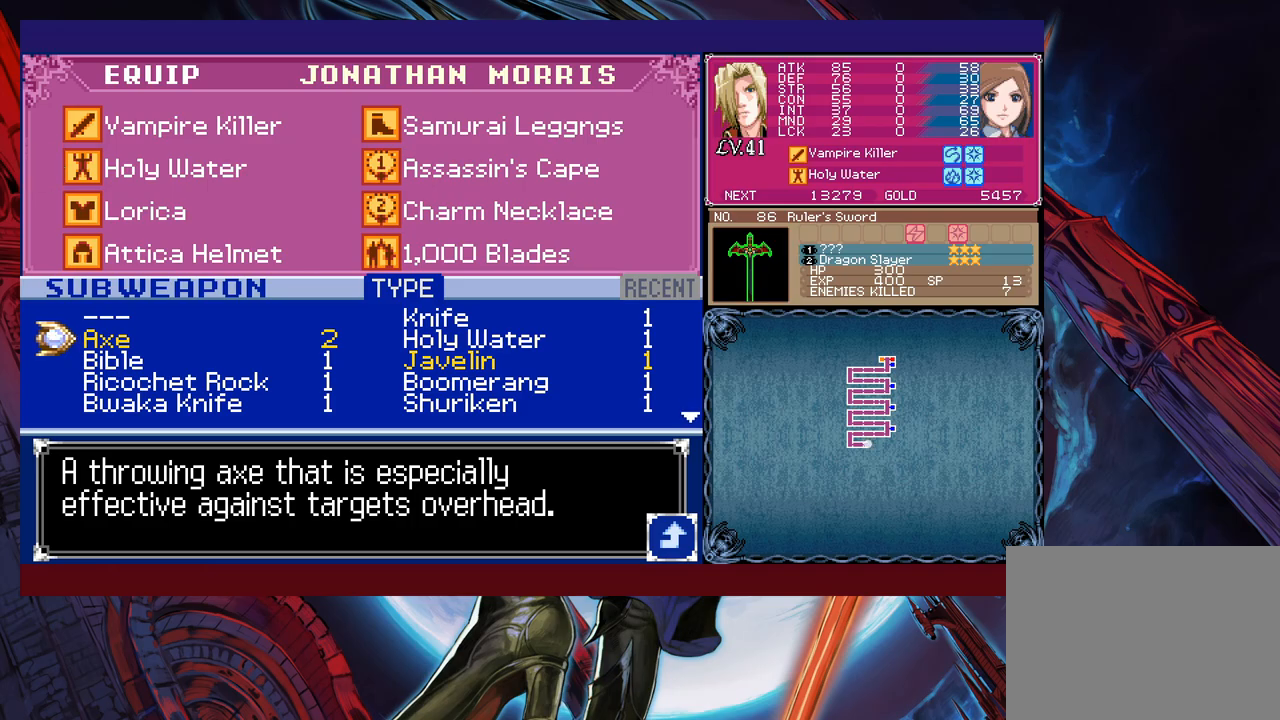
{"buttons": [], "left_stick": "center", "events": []}
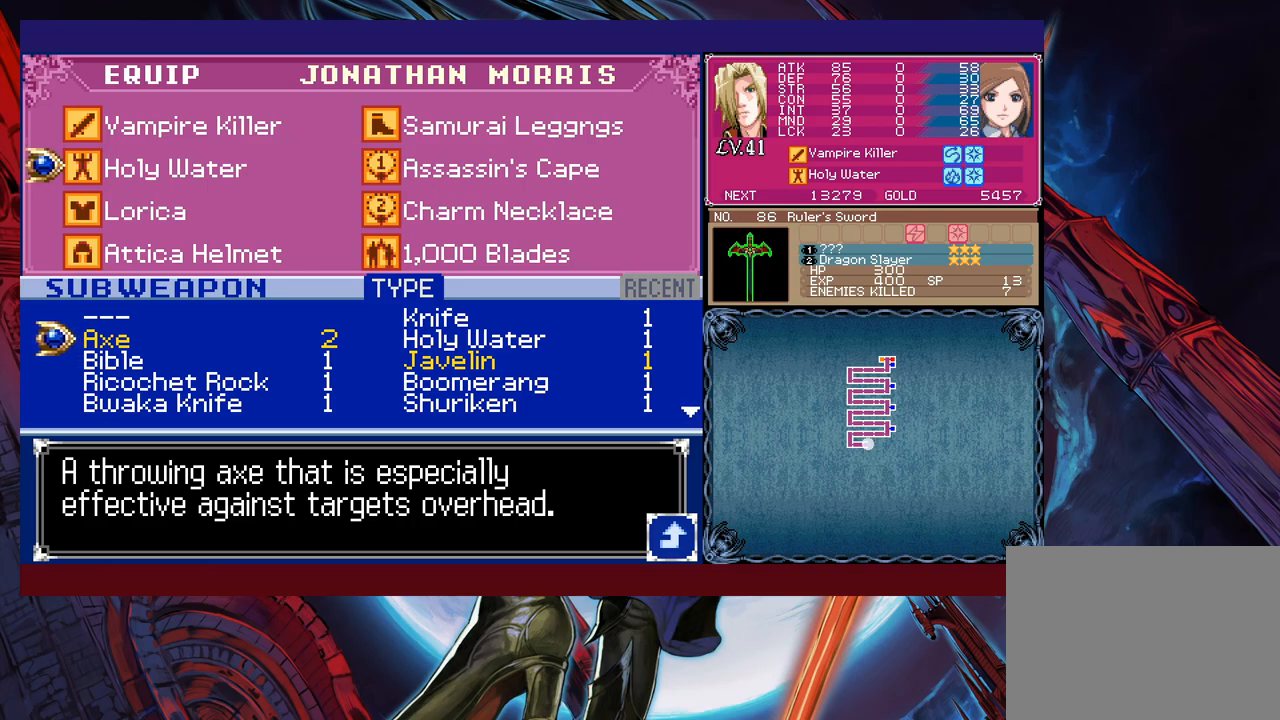
{"buttons": [], "left_stick": "right", "events": [[133, "B", "down"], [183, "B", "up"], [267, "B", "down"], [283, "left_stick", "right"], [333, "B", "up"]]}
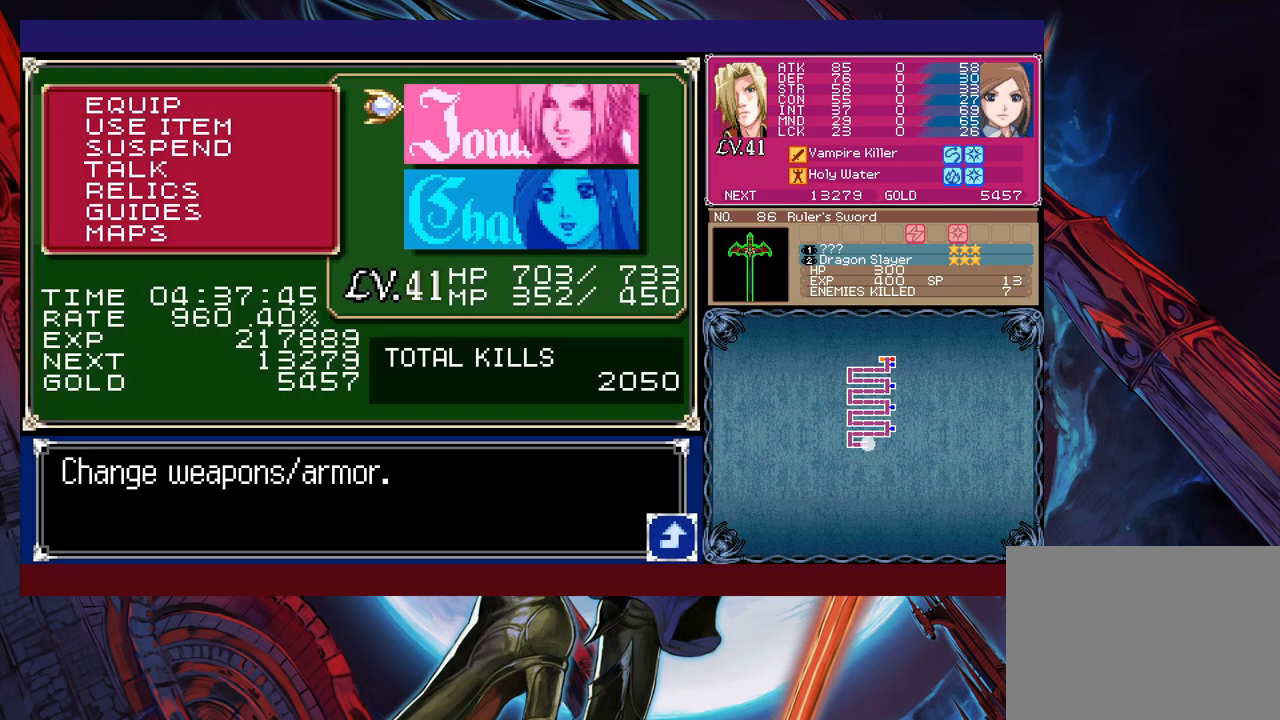
{"buttons": [], "left_stick": "right", "events": [[283, "B", "down"], [383, "B", "up"]]}
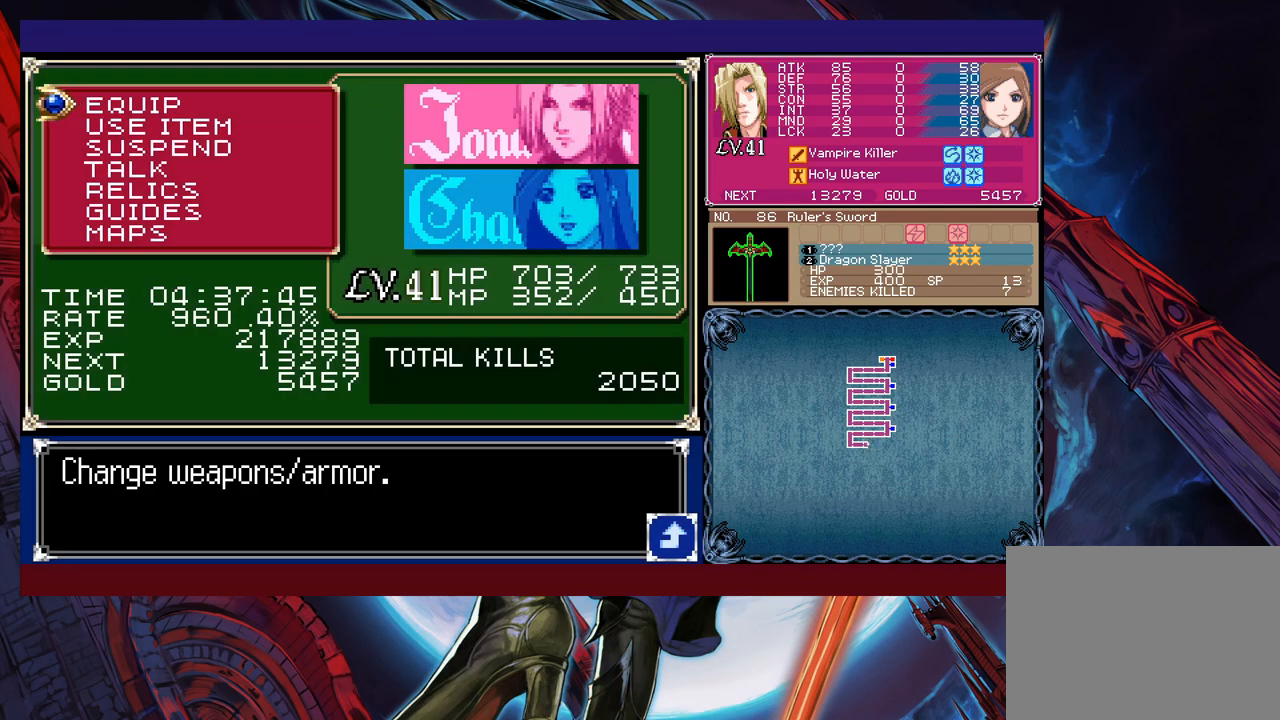
{"buttons": [], "left_stick": "right", "events": [[267, "B", "down"], [367, "B", "up"]]}
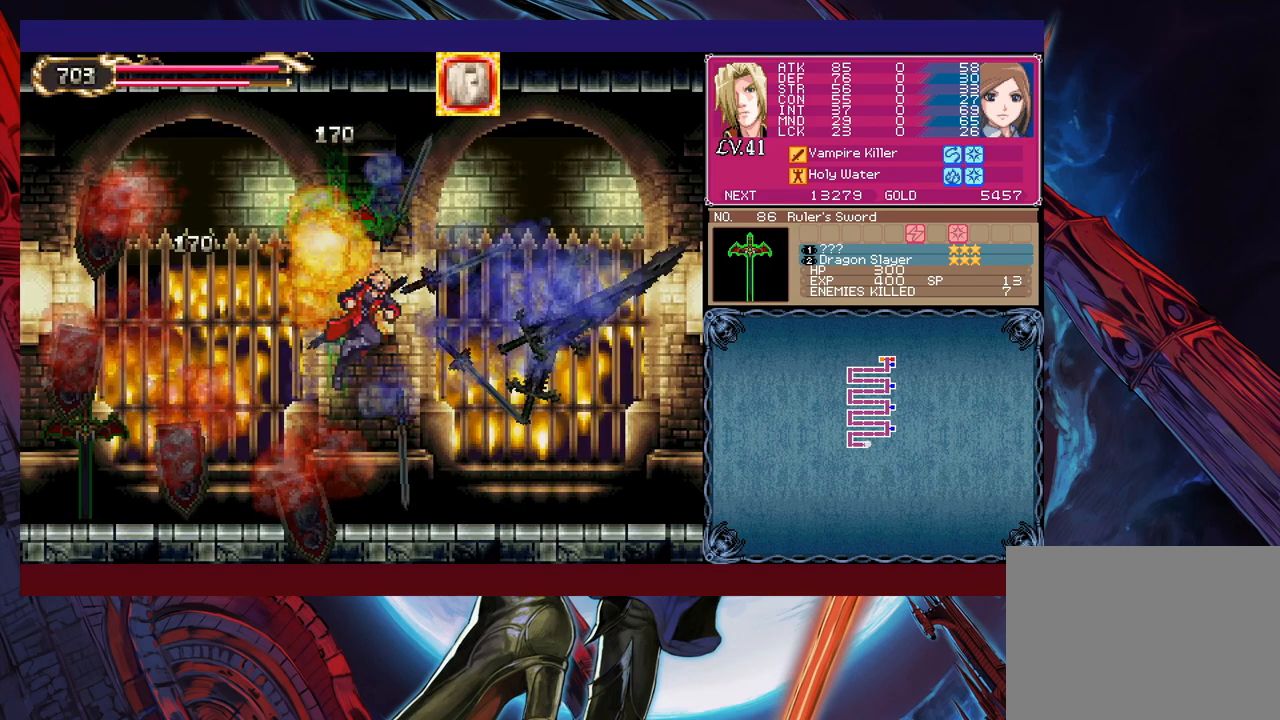
{"buttons": [], "left_stick": "right", "events": [[283, "Y", "down"], [283, "left_stick", "left"], [317, "B", "down"], [317, "Y", "up"], [333, "B", "up"], [367, "left_stick", "right"]]}
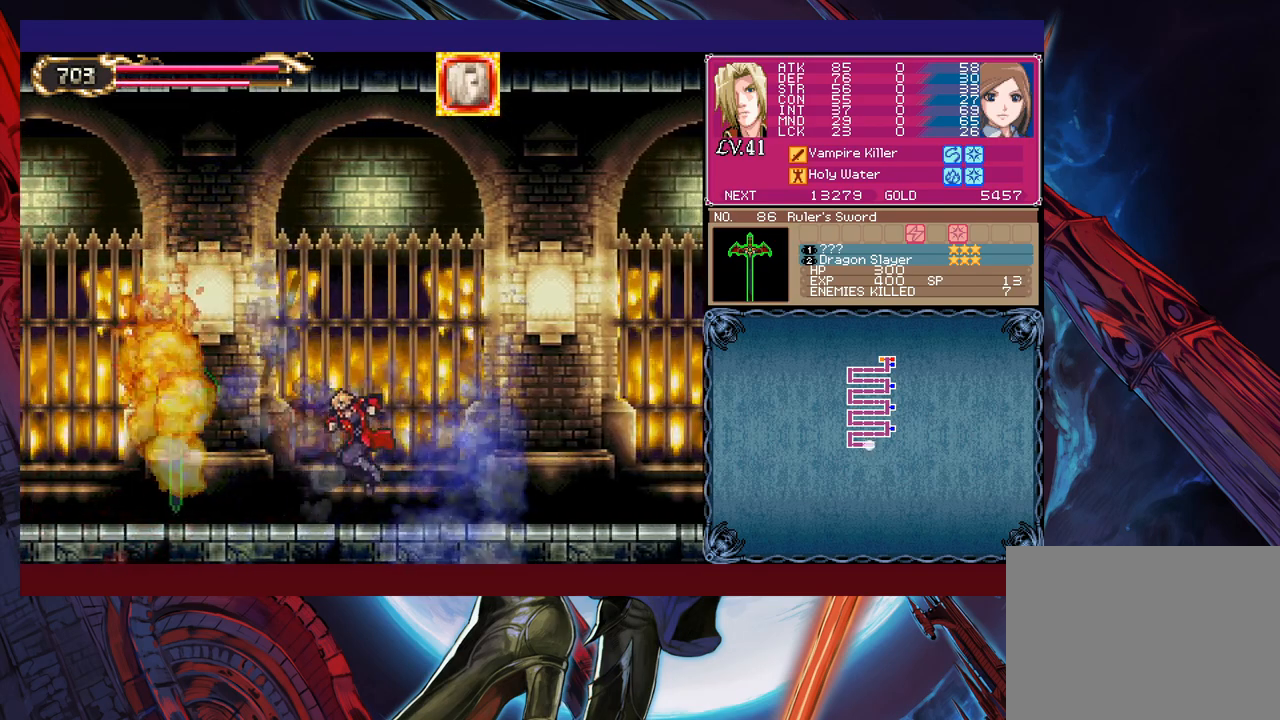
{"buttons": ["B"], "left_stick": "left", "events": [[83, "left_stick", "center"], [133, "Y", "down"], [133, "left_stick", "left"], [183, "B", "down"], [183, "Y", "up"], [217, "B", "up"], [217, "left_stick", "right"], [433, "Y", "down"], [433, "left_stick", "left"], [483, "B", "down"], [483, "Y", "up"]]}
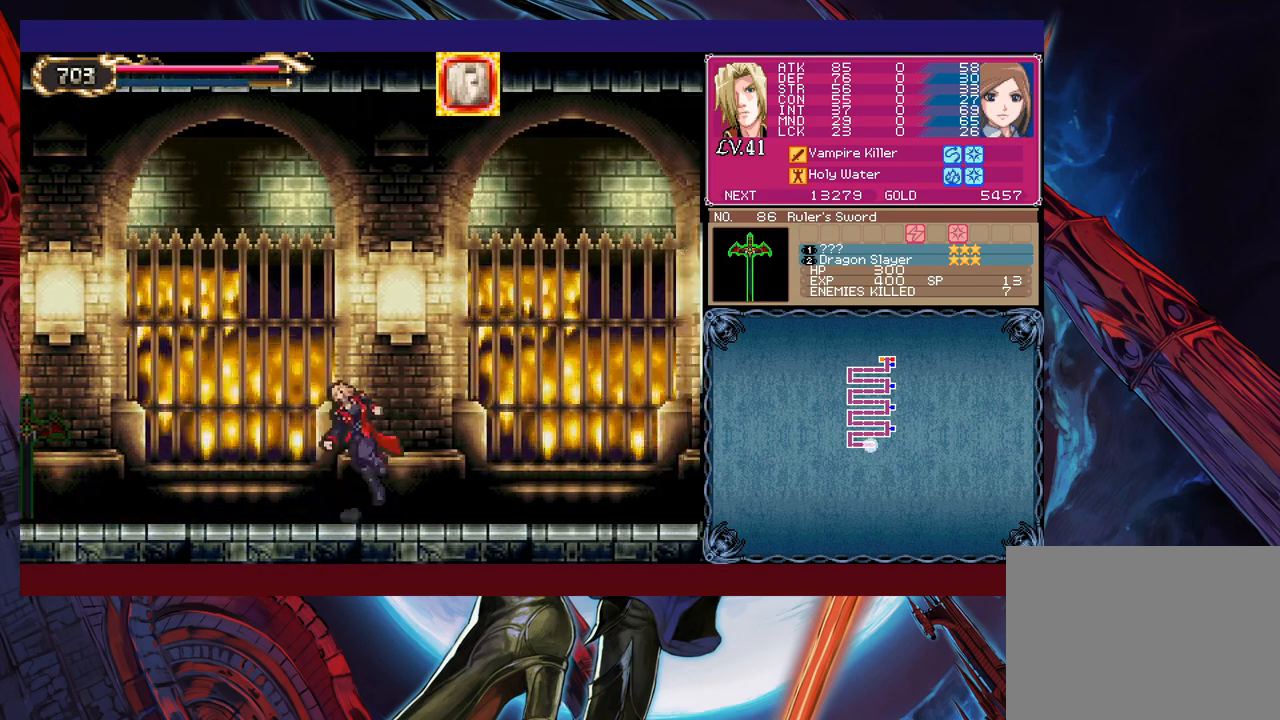
{"buttons": ["B"], "left_stick": "center", "events": [[67, "B", "up"], [67, "left_stick", "down-right"], [133, "B", "down"], [183, "B", "up"], [233, "B", "down"], [333, "B", "up"], [383, "left_stick", "left"], [417, "Y", "down"], [467, "B", "down"], [483, "Y", "up"], [483, "left_stick", "center"]]}
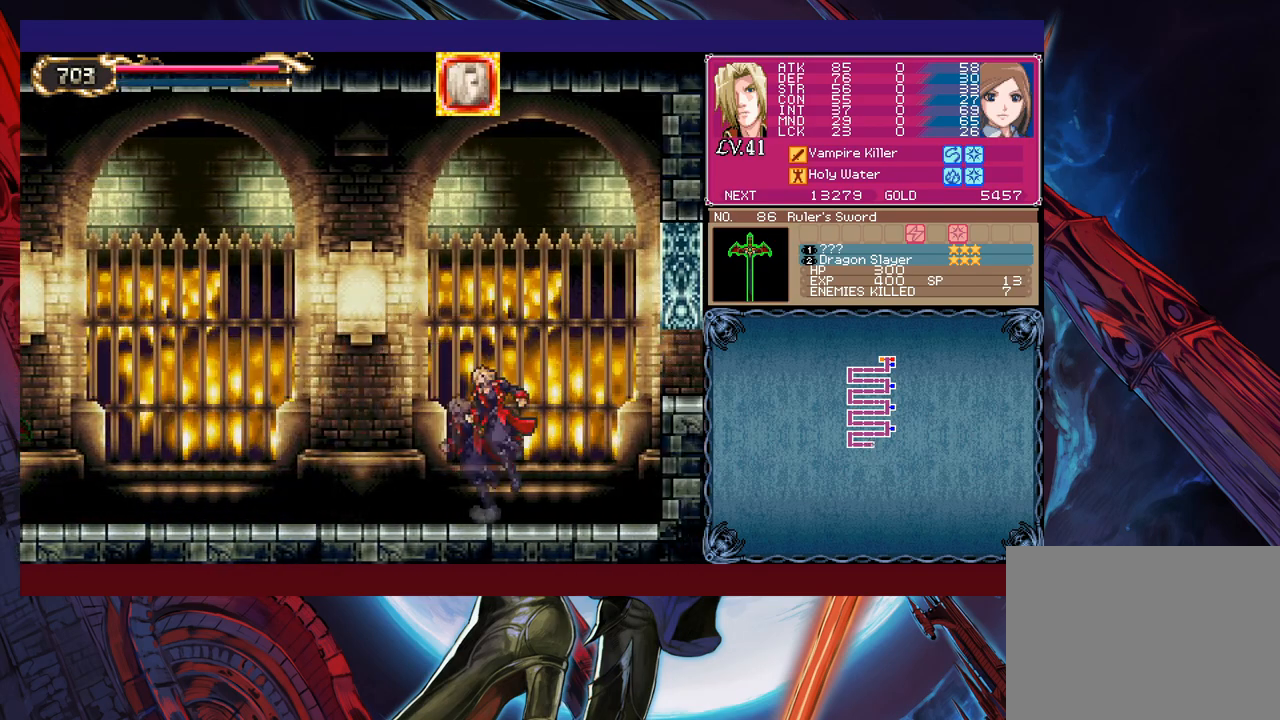
{"buttons": [], "left_stick": "down-right", "events": [[33, "left_stick", "down-right"], [217, "B", "up"], [283, "B", "down"], [383, "B", "up"]]}
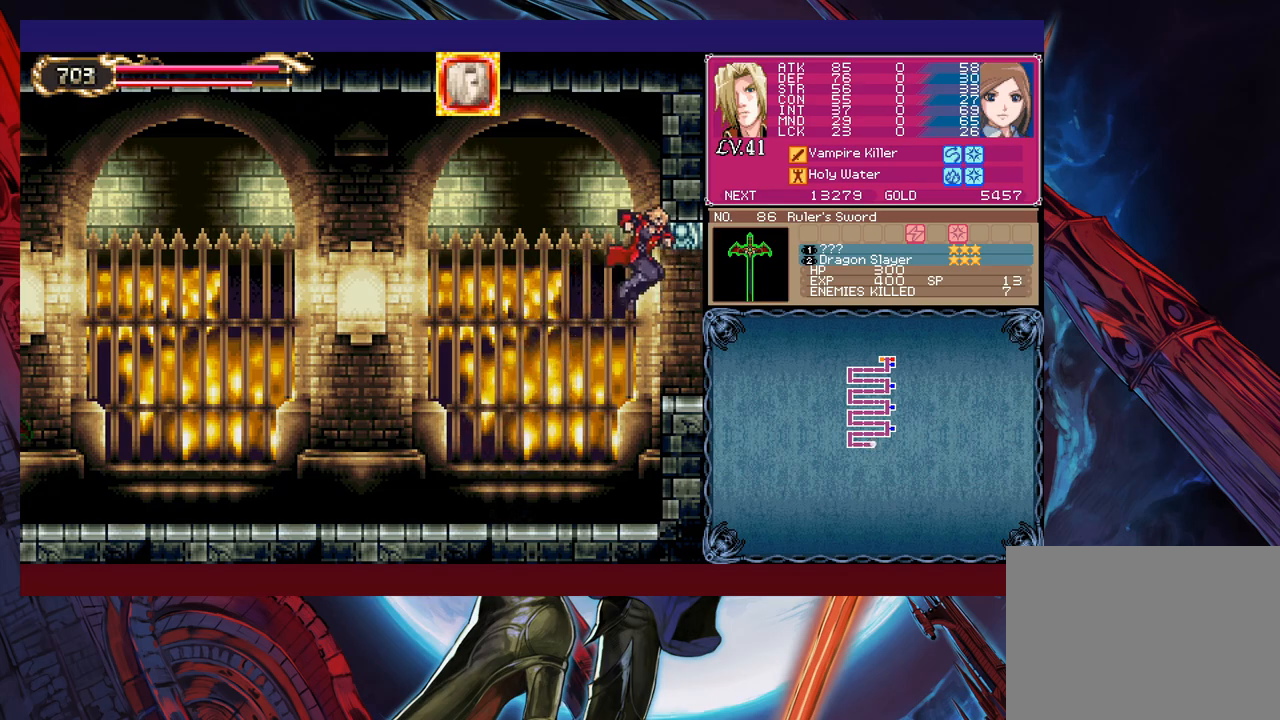
{"buttons": [], "left_stick": "down-right", "events": []}
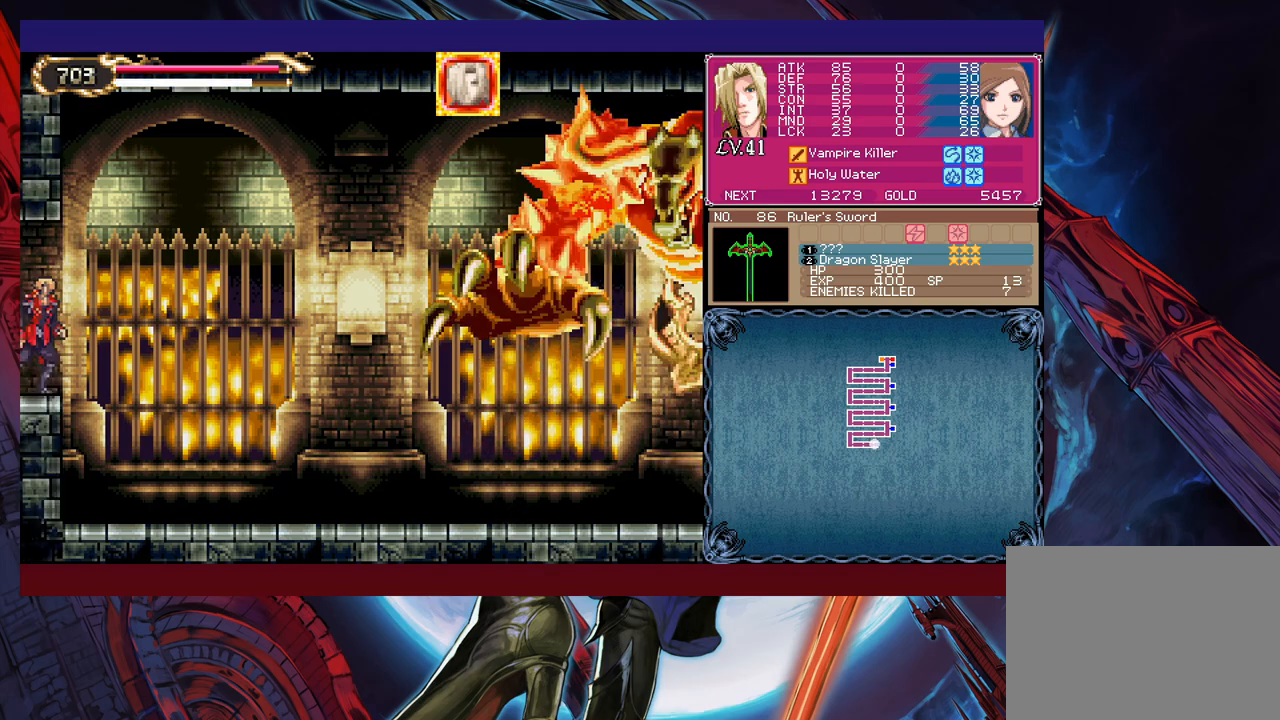
{"buttons": [], "left_stick": "right", "events": [[33, "left_stick", "right"]]}
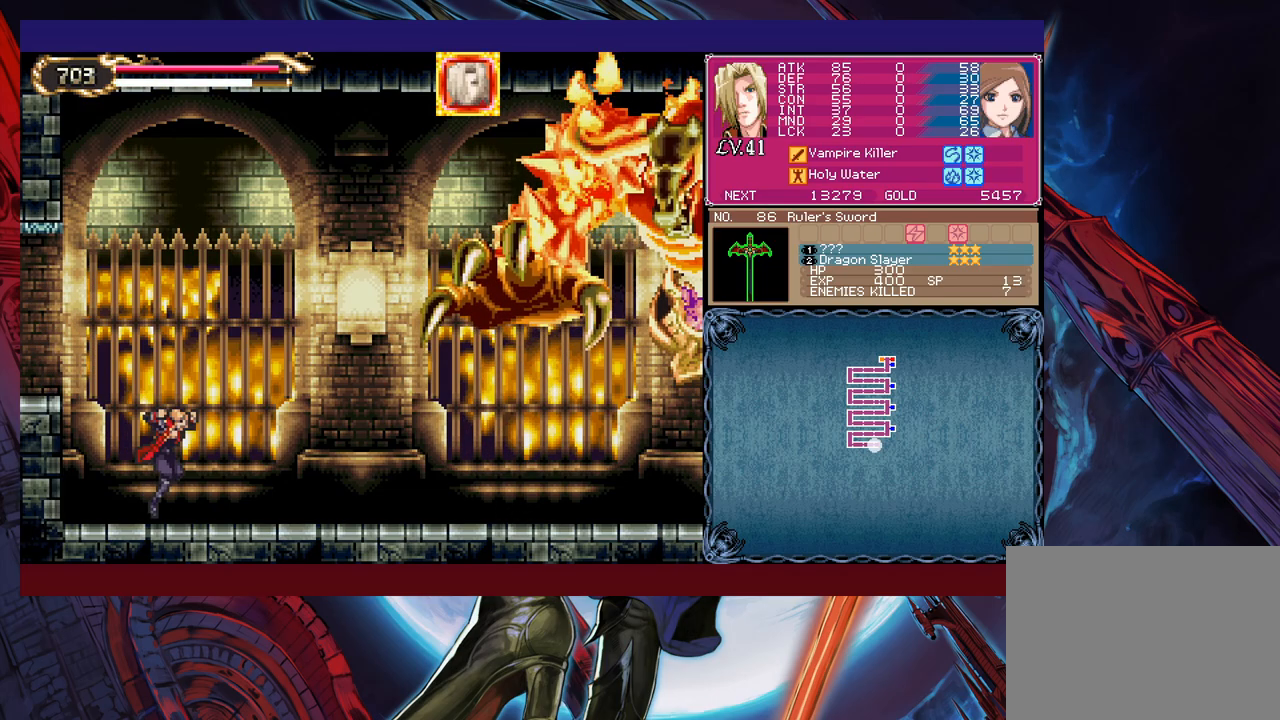
{"buttons": [], "left_stick": "right", "events": [[33, "Y", "down"], [33, "left_stick", "left"], [83, "B", "down"], [83, "Y", "up"], [133, "B", "up"], [133, "left_stick", "right"], [383, "left_stick", "left"], [433, "Y", "down"], [467, "B", "down"], [467, "Y", "up"], [483, "B", "up"], [483, "left_stick", "right"]]}
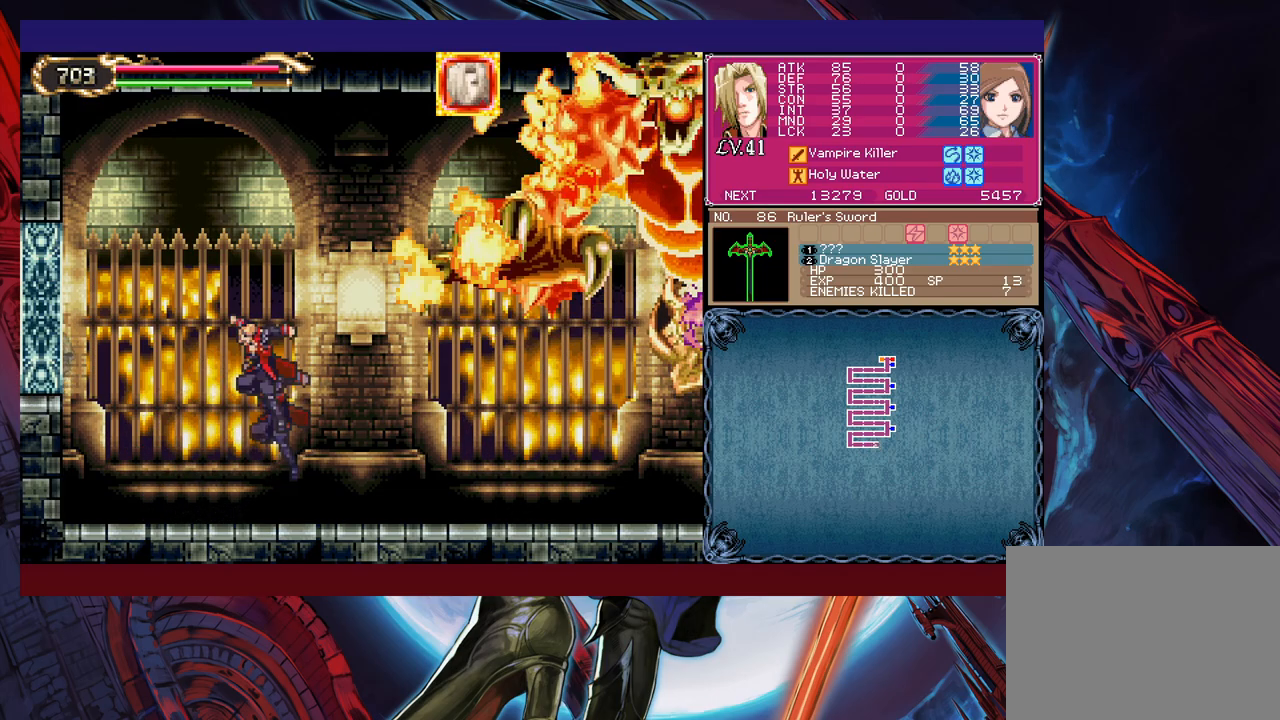
{"buttons": [], "left_stick": "right", "events": []}
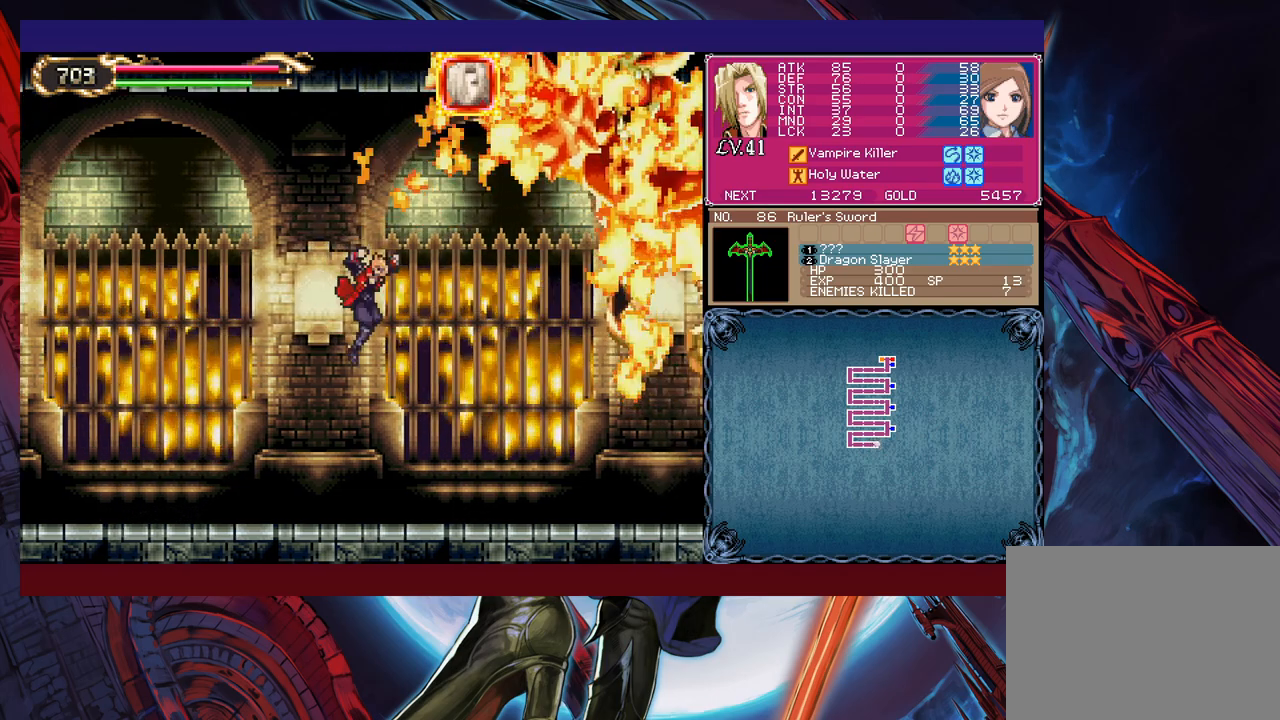
{"buttons": [], "left_stick": "right", "events": []}